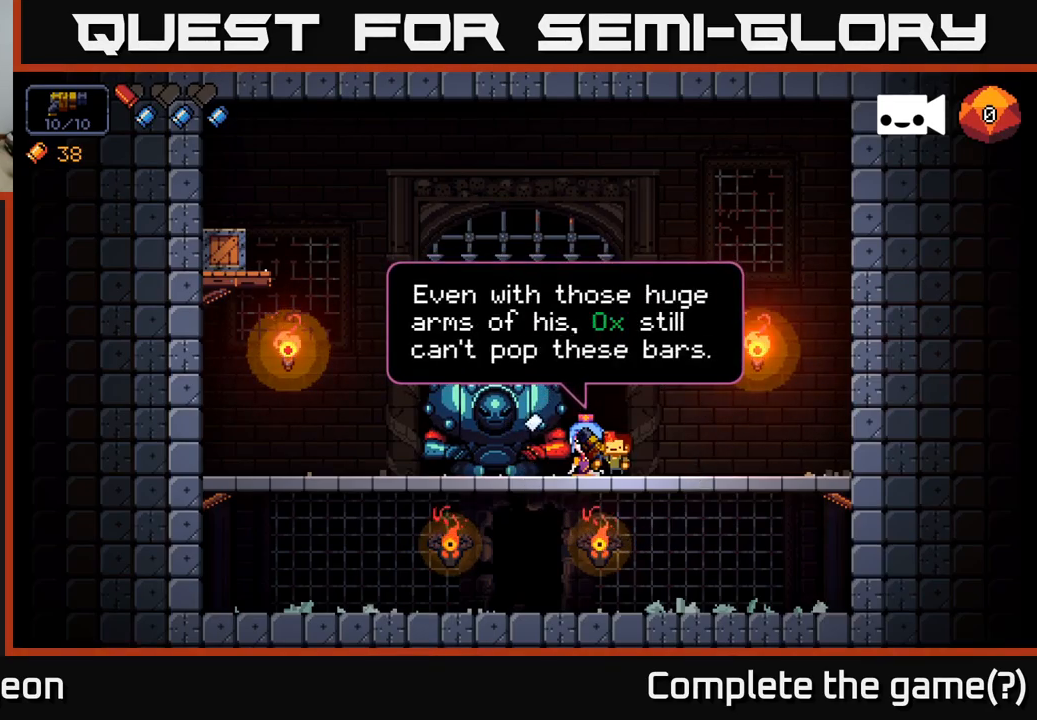
Gameplay with a controller (Xbox layout); each line is a JSON object with the inputs held at the frame after it. "events" lists button and stick changes between this image and that frame as [ms after this image, input, new state], when the widget could be followed in between.
{"buttons": [], "left_stick": "center", "right_stick": "center", "events": [[267, "A", "down"], [384, "A", "up"]]}
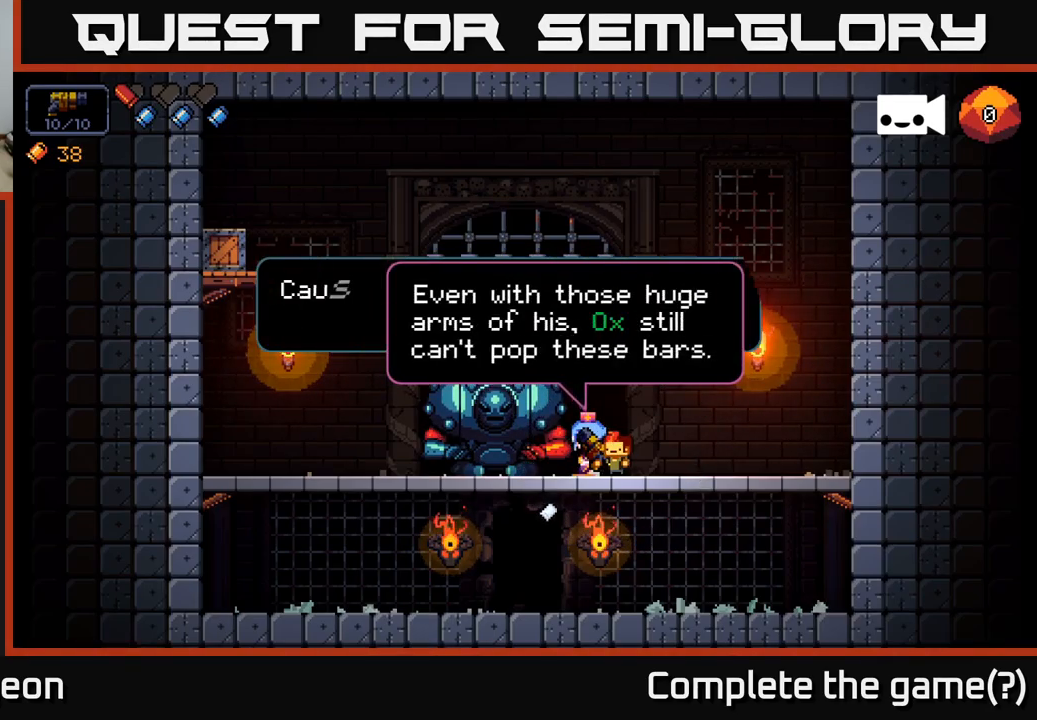
{"buttons": [], "left_stick": "center", "right_stick": "center", "events": []}
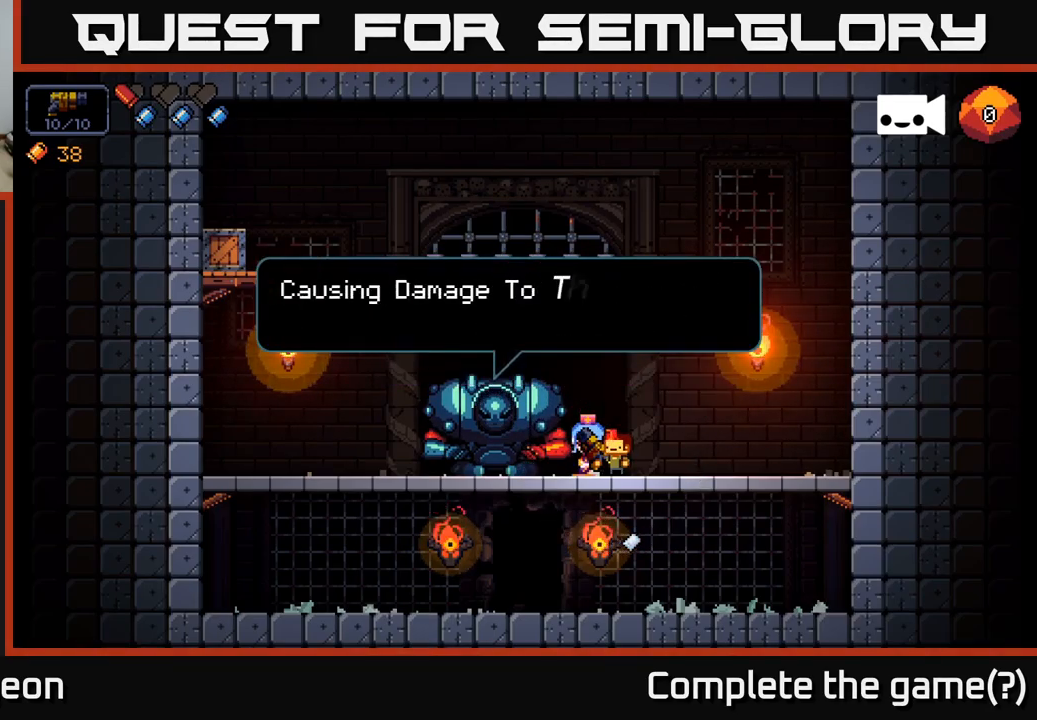
{"buttons": [], "left_stick": "center", "right_stick": "center", "events": []}
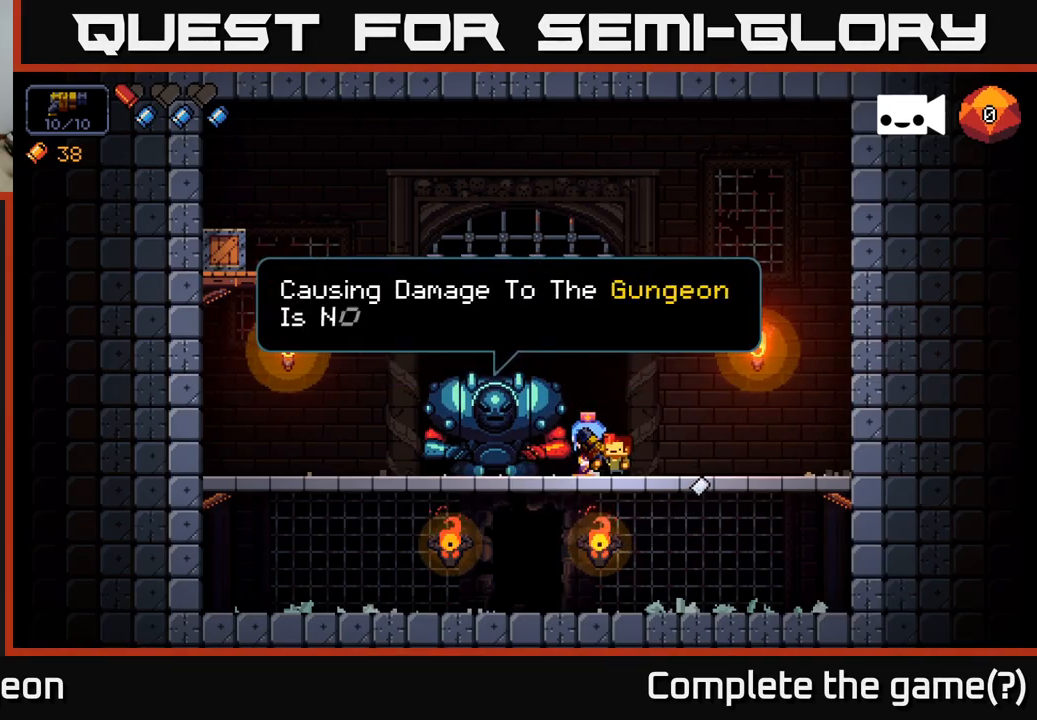
{"buttons": [], "left_stick": "center", "right_stick": "center", "events": []}
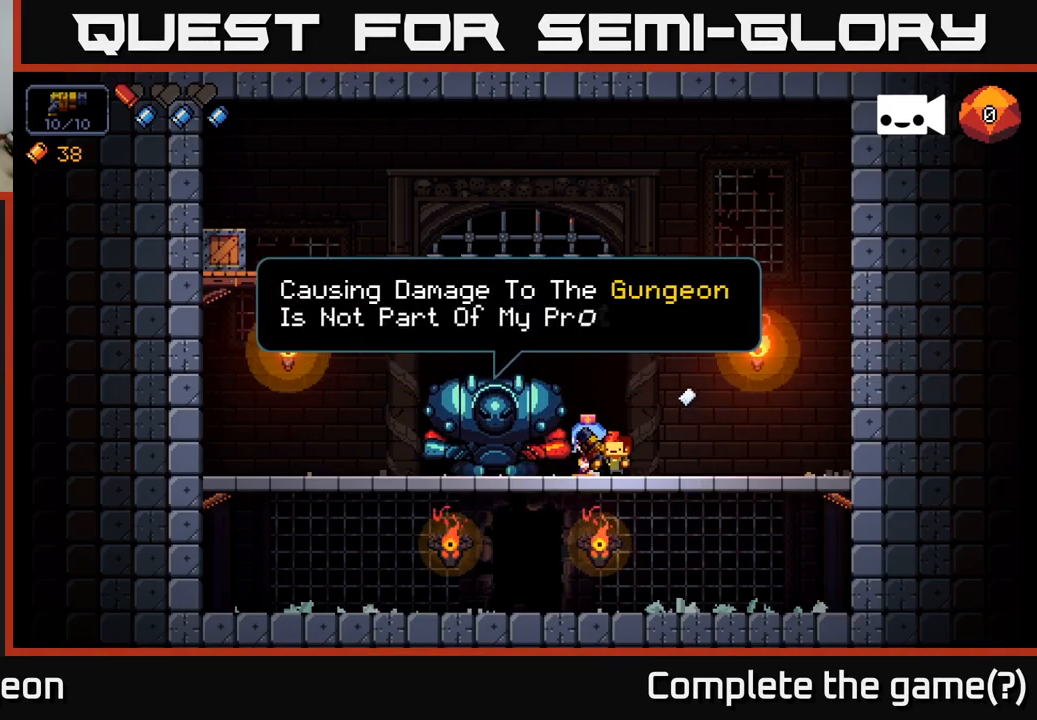
{"buttons": [], "left_stick": "center", "right_stick": "center", "events": []}
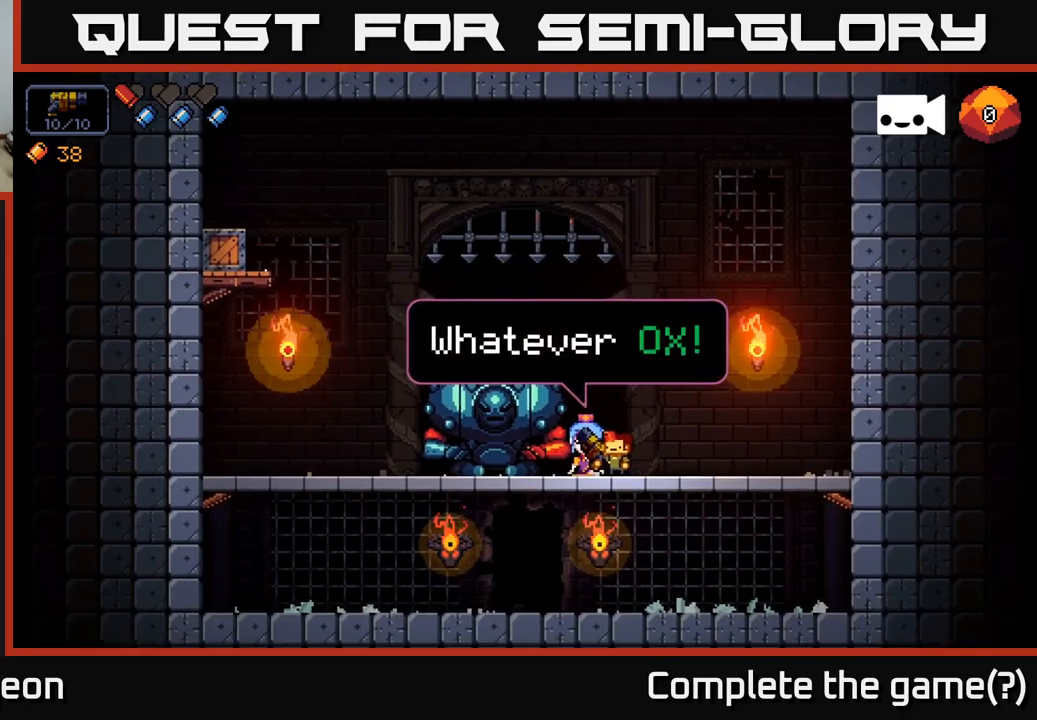
{"buttons": [], "left_stick": "center", "right_stick": "center", "events": []}
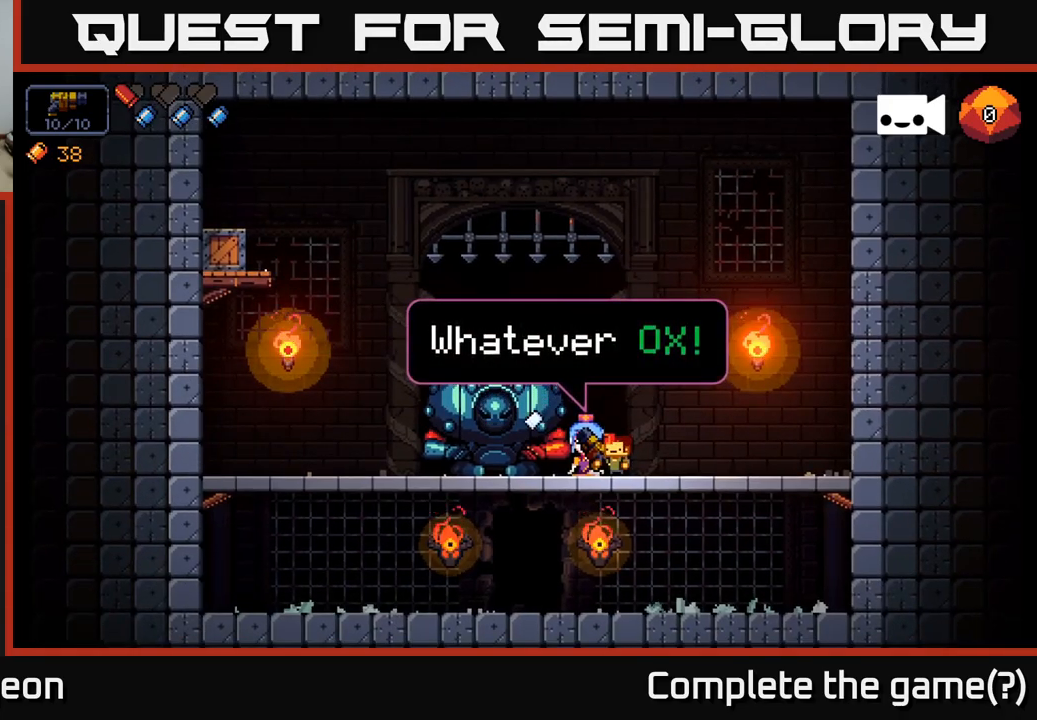
{"buttons": ["A"], "left_stick": "center", "right_stick": "center", "events": [[383, "A", "down"]]}
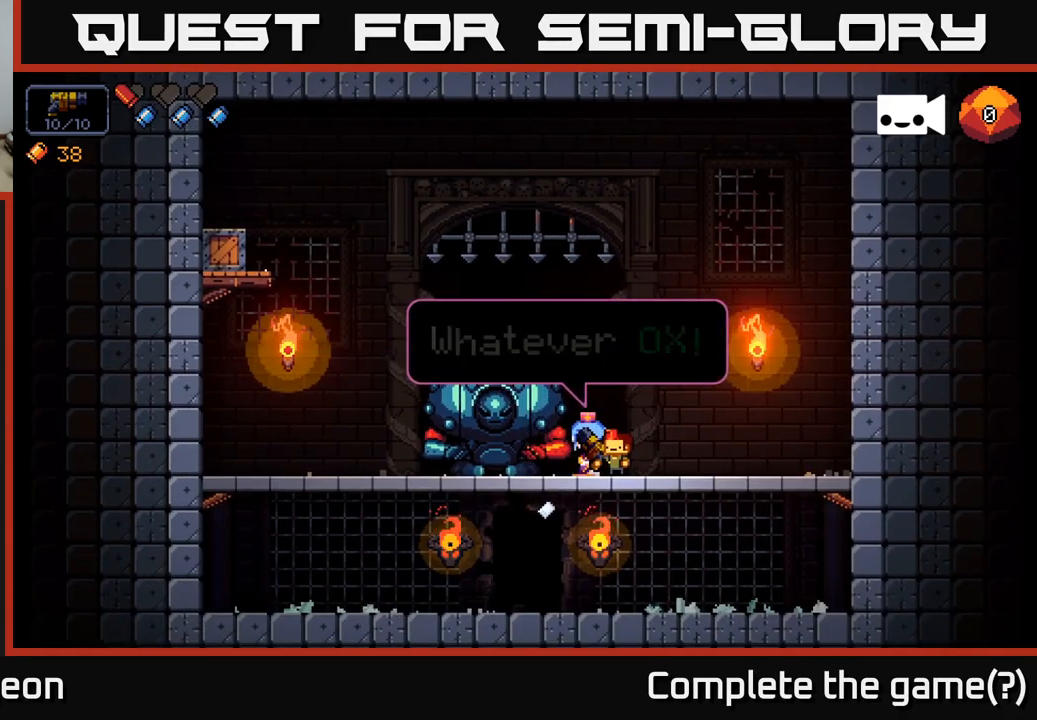
{"buttons": [], "left_stick": "center", "right_stick": "center", "events": [[50, "A", "up"]]}
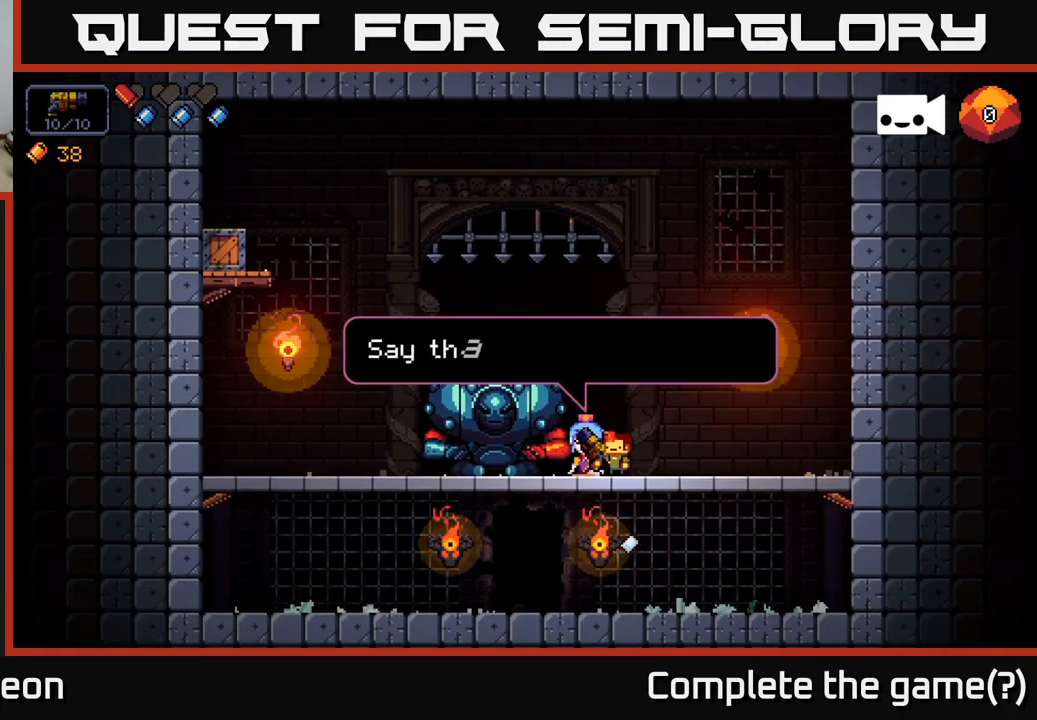
{"buttons": [], "left_stick": "center", "right_stick": "center", "events": []}
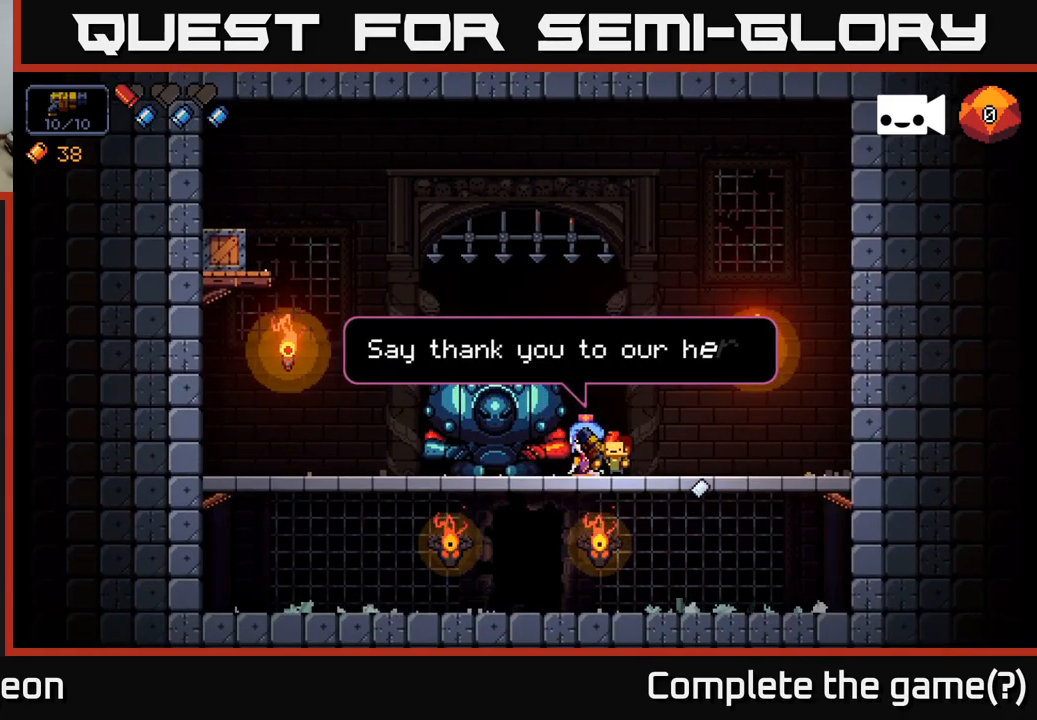
{"buttons": ["A"], "left_stick": "center", "right_stick": "center", "events": [[417, "A", "down"]]}
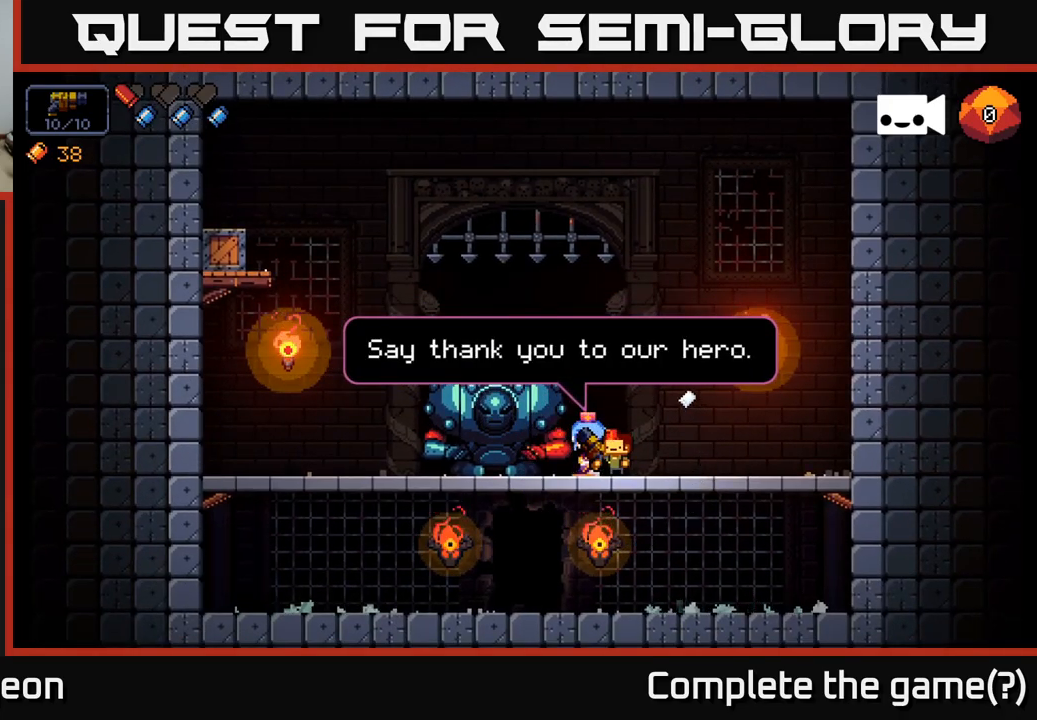
{"buttons": [], "left_stick": "center", "right_stick": "center", "events": [[50, "A", "up"]]}
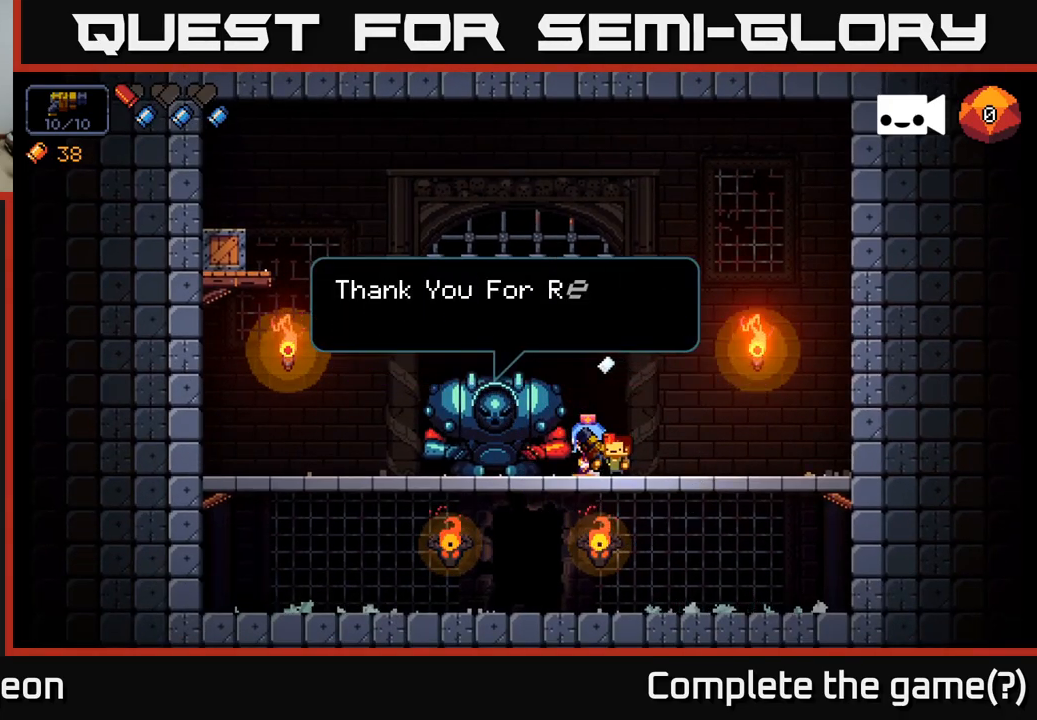
{"buttons": [], "left_stick": "center", "right_stick": "center", "events": []}
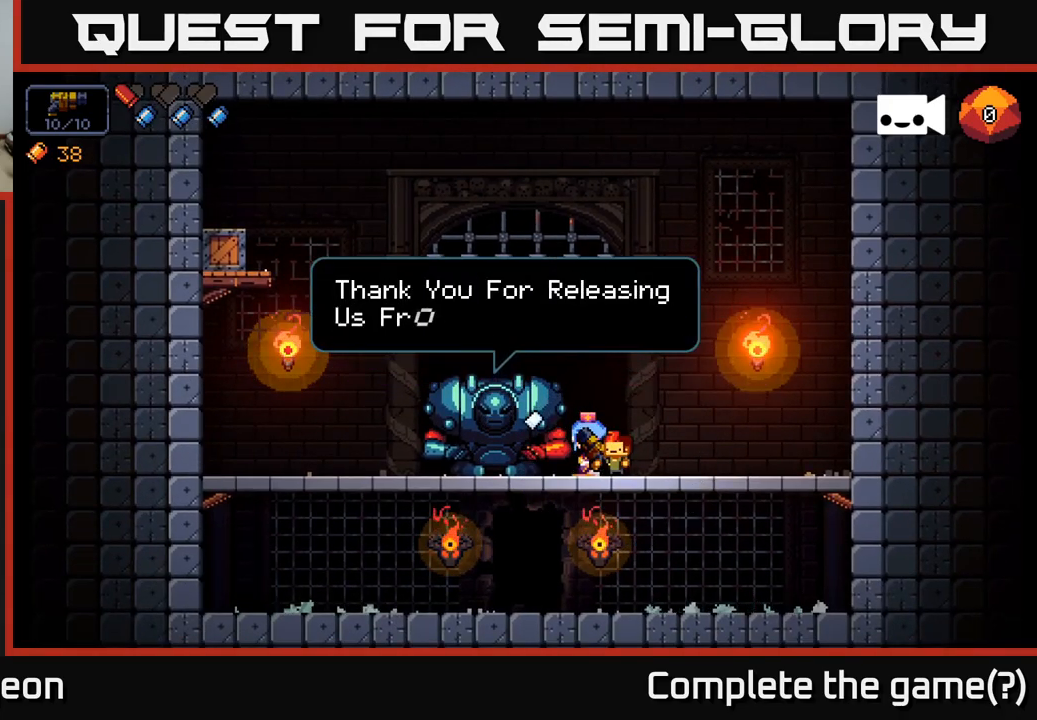
{"buttons": [], "left_stick": "center", "right_stick": "center", "events": []}
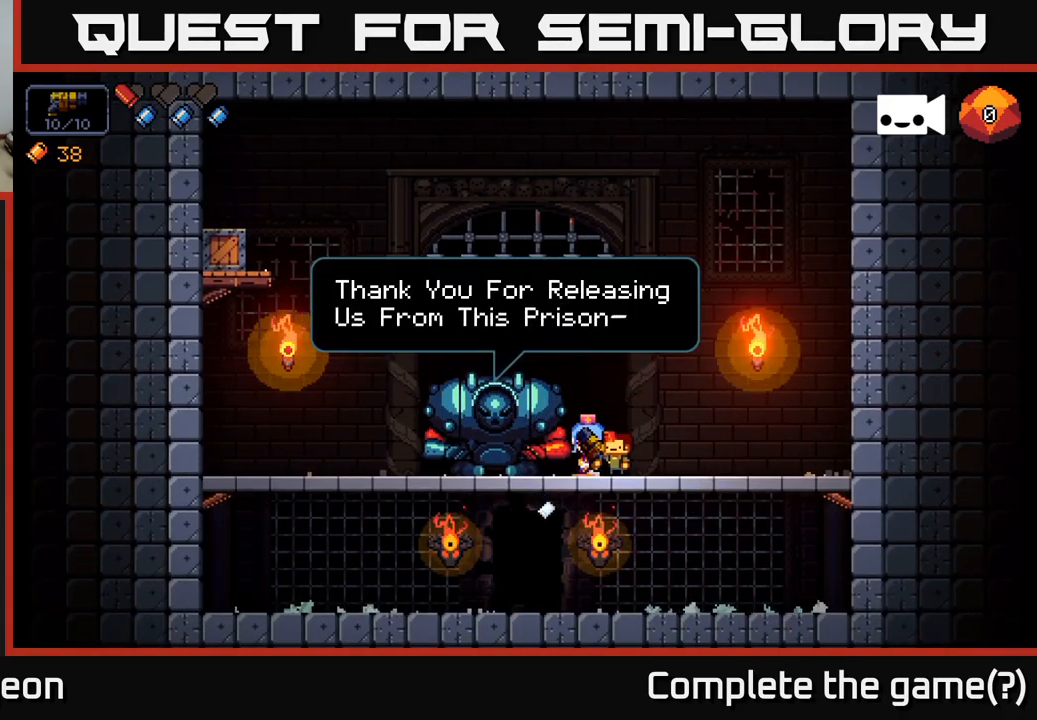
{"buttons": [], "left_stick": "center", "right_stick": "center", "events": [[350, "A", "down"], [450, "A", "up"]]}
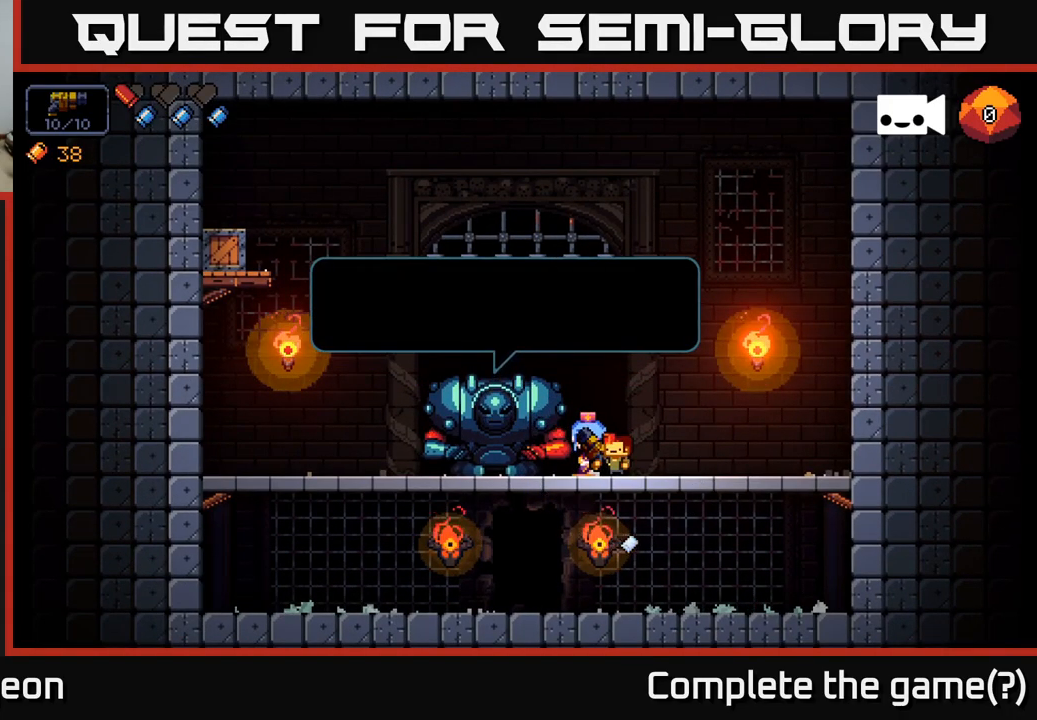
{"buttons": [], "left_stick": "center", "right_stick": "center", "events": []}
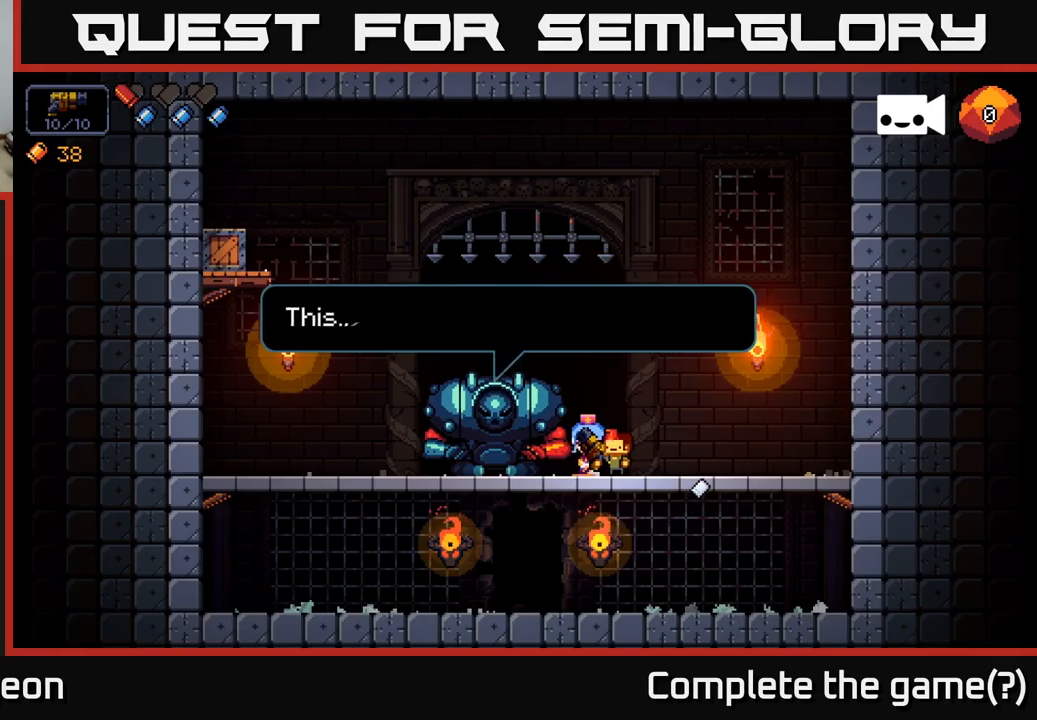
{"buttons": [], "left_stick": "center", "right_stick": "center", "events": []}
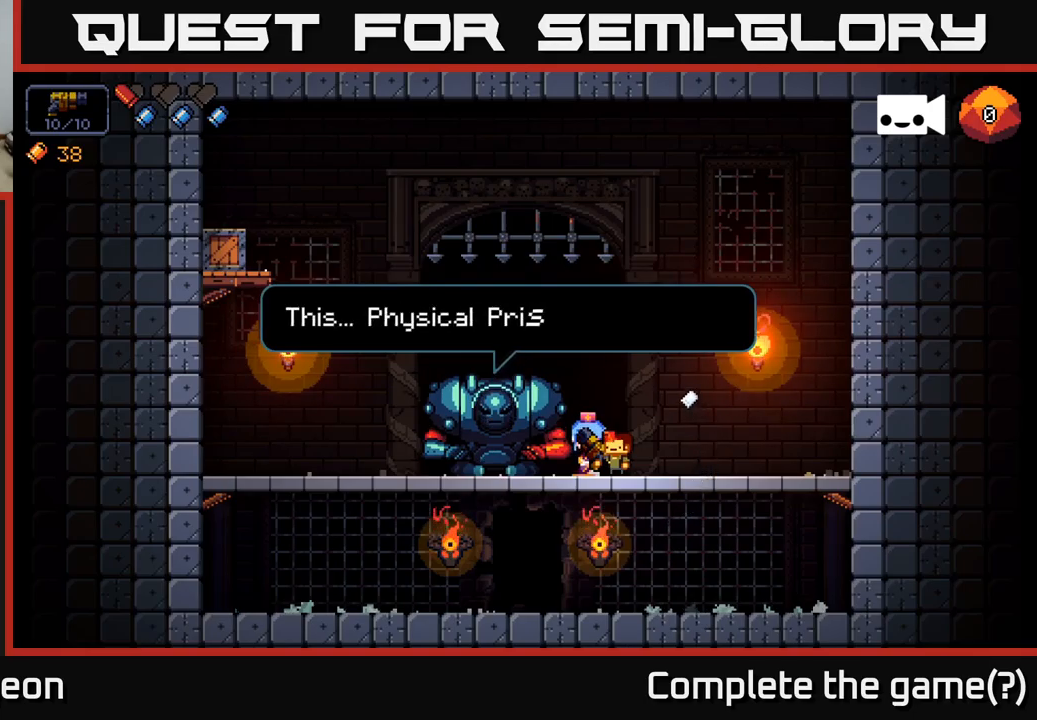
{"buttons": [], "left_stick": "center", "right_stick": "center", "events": []}
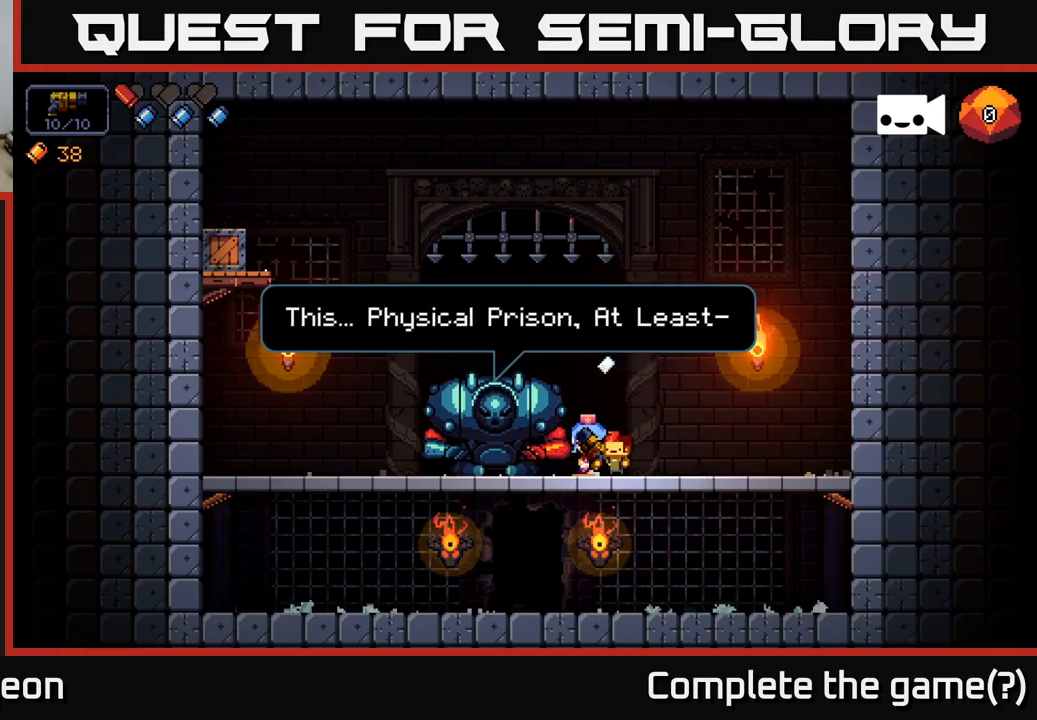
{"buttons": [], "left_stick": "center", "right_stick": "center", "events": []}
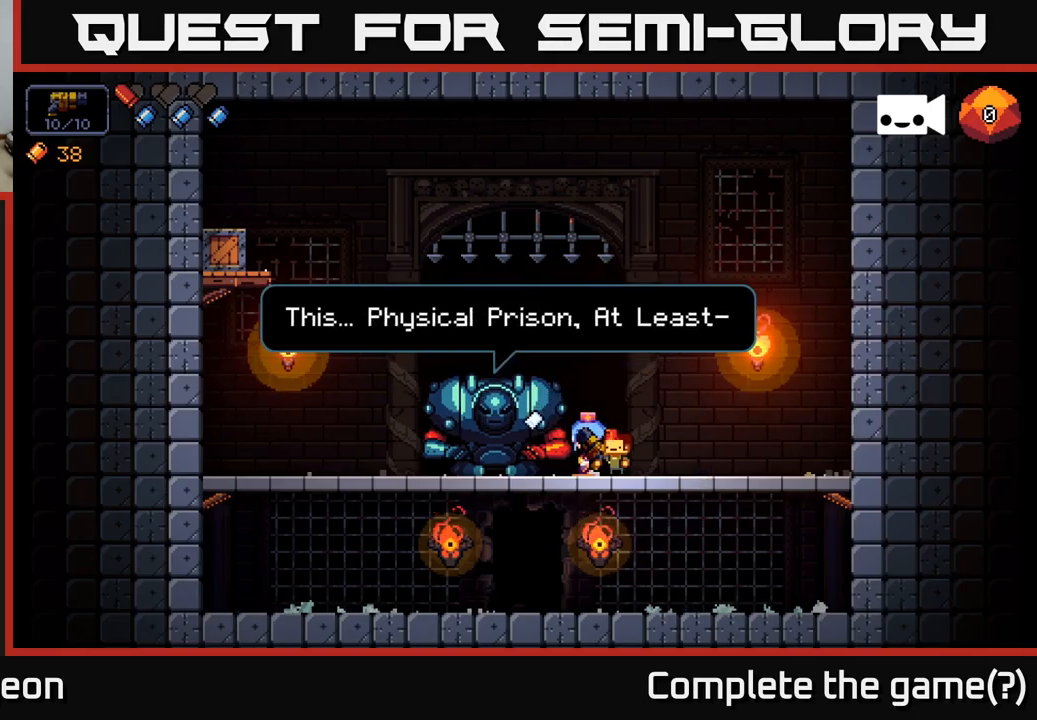
{"buttons": [], "left_stick": "center", "right_stick": "center", "events": [[100, "A", "down"], [267, "A", "up"]]}
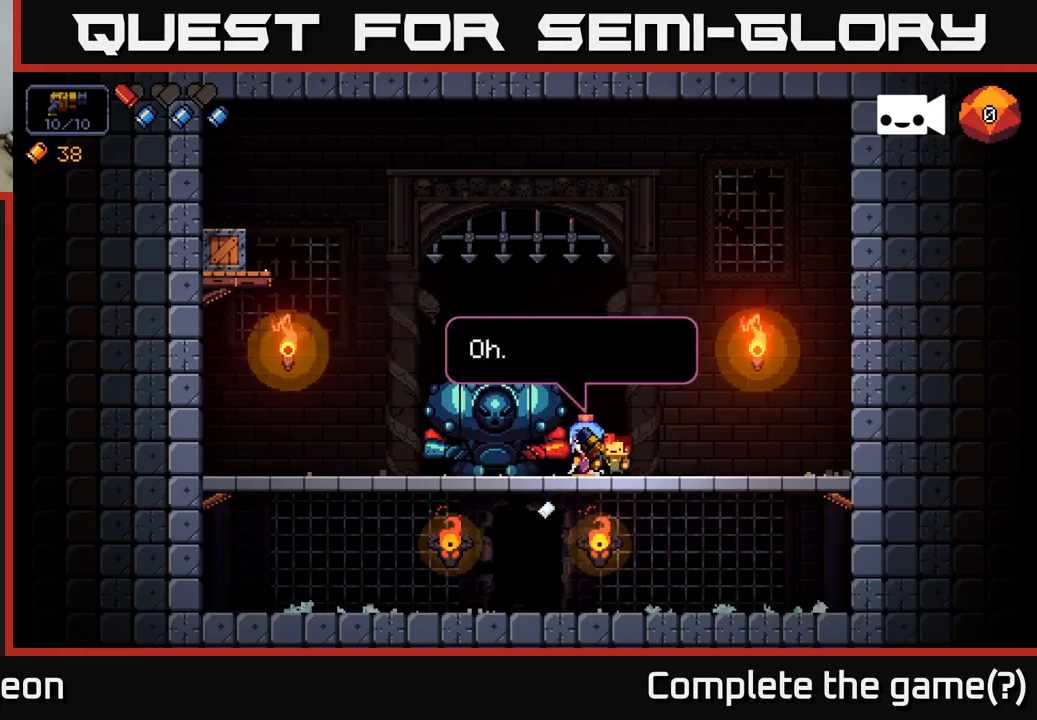
{"buttons": [], "left_stick": "center", "right_stick": "center", "events": [[50, "left_stick", "left"], [200, "left_stick", "center"]]}
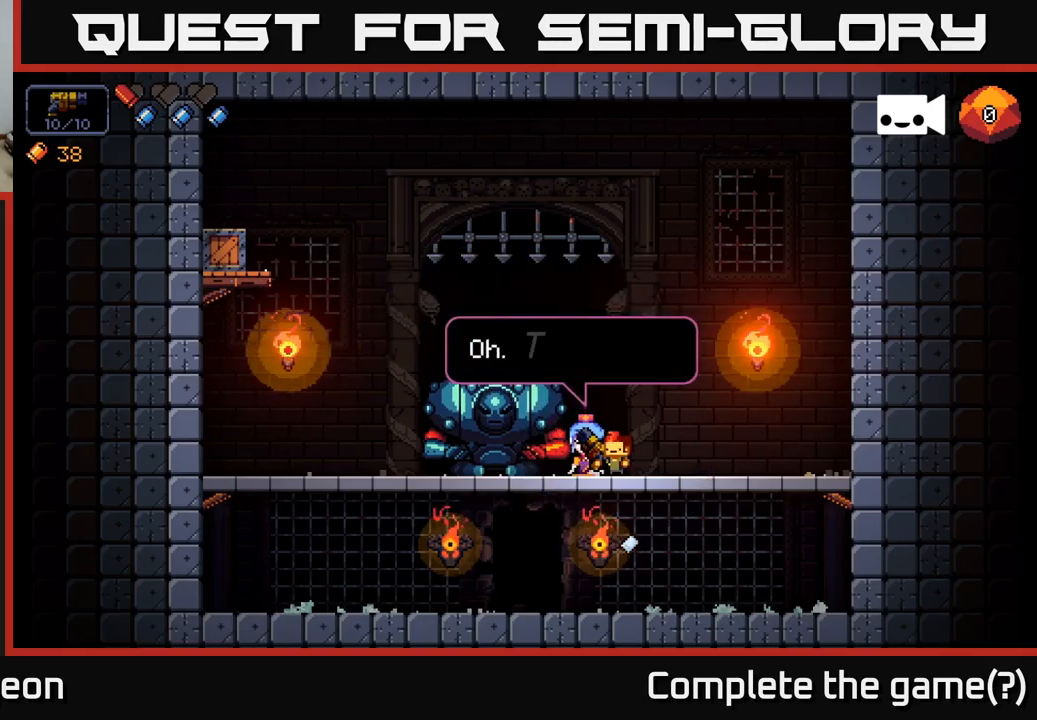
{"buttons": [], "left_stick": "center", "right_stick": "center", "events": []}
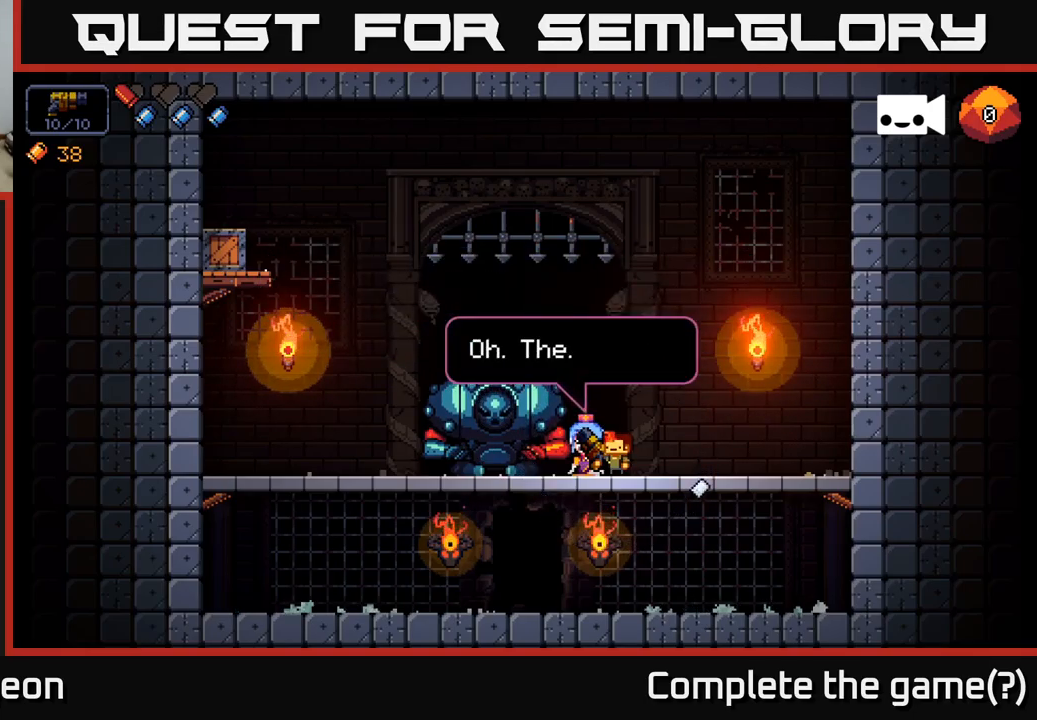
{"buttons": [], "left_stick": "center", "right_stick": "center", "events": []}
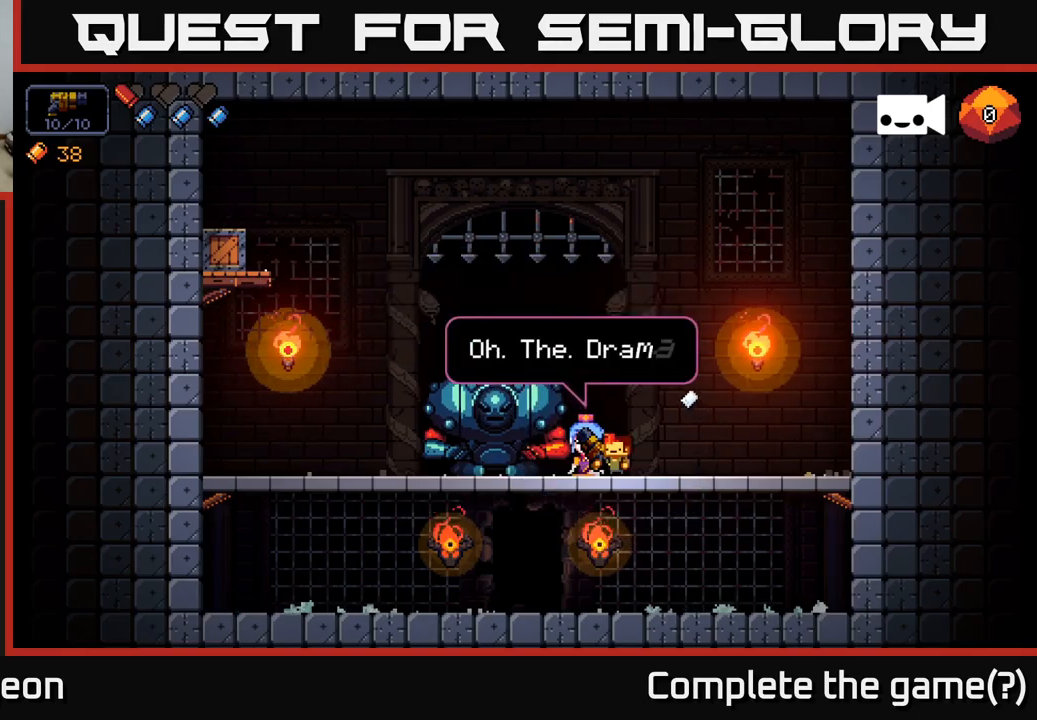
{"buttons": [], "left_stick": "center", "right_stick": "center", "events": []}
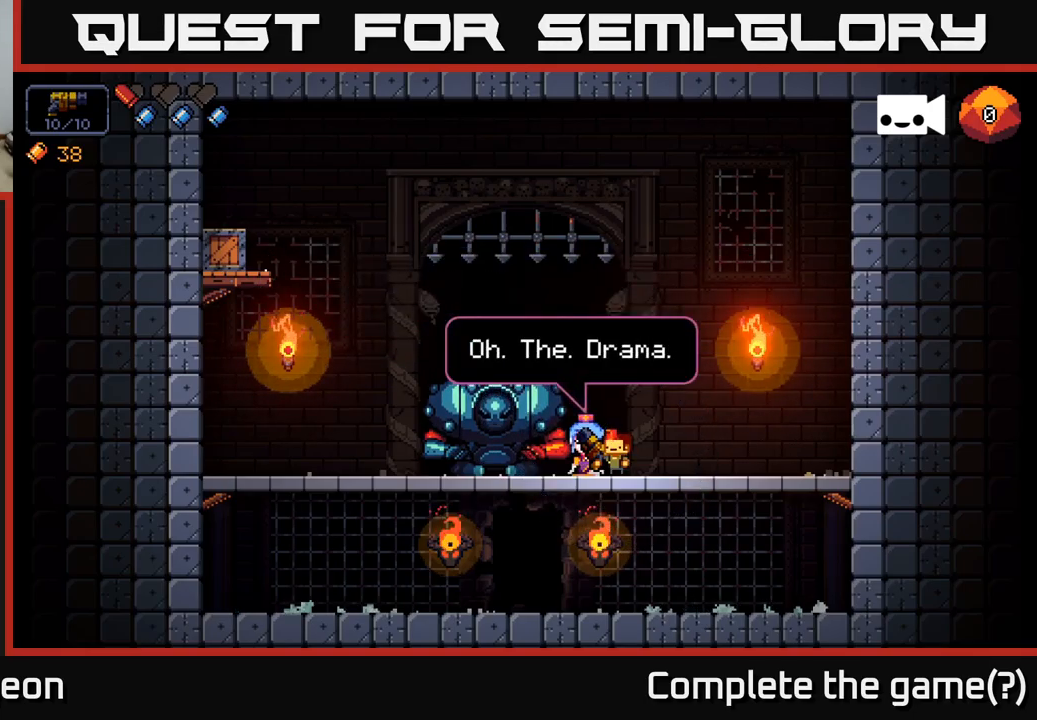
{"buttons": ["A"], "left_stick": "center", "right_stick": "center", "events": [[500, "A", "down"]]}
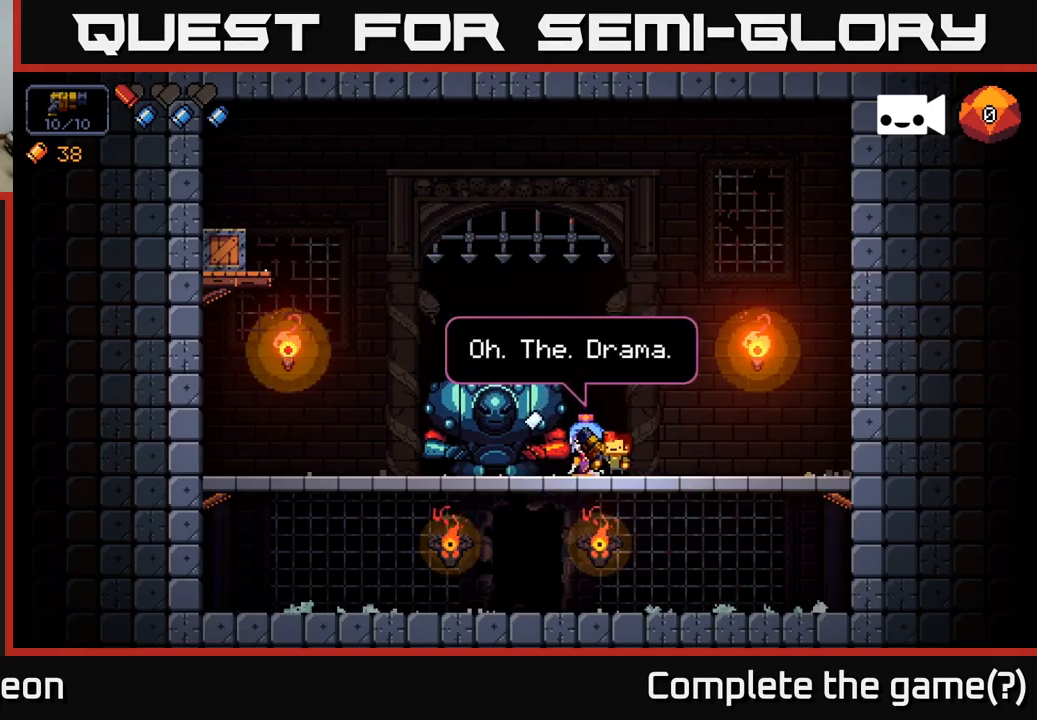
{"buttons": [], "left_stick": "left", "right_stick": "center", "events": [[117, "A", "up"], [284, "left_stick", "left"]]}
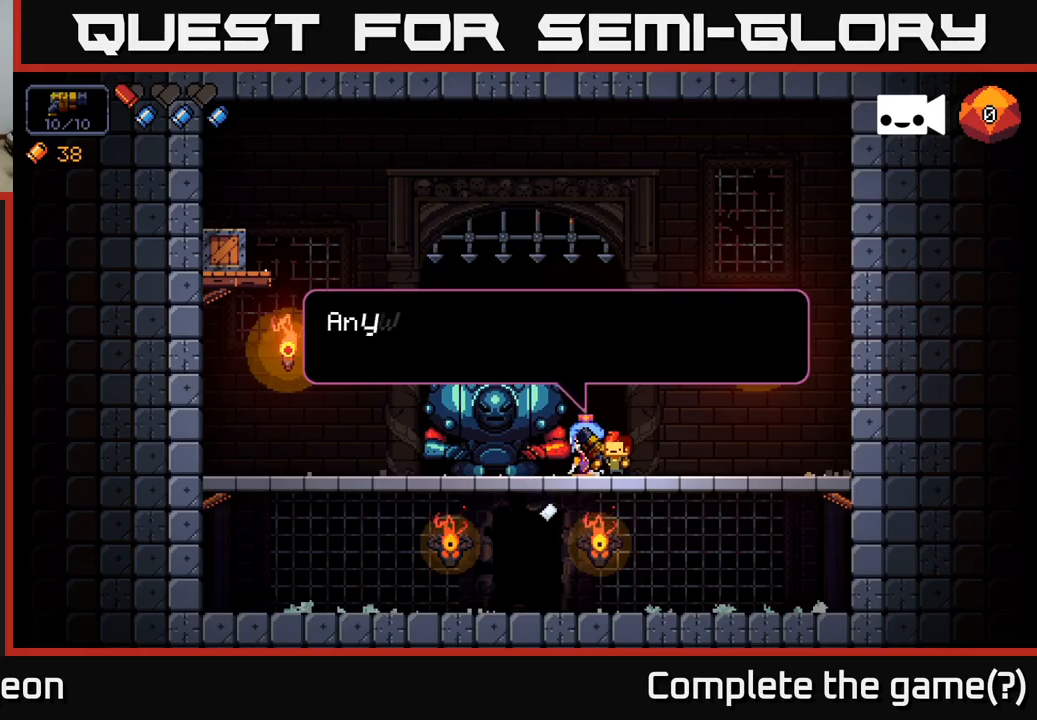
{"buttons": [], "left_stick": "center", "right_stick": "center", "events": [[17, "left_stick", "center"]]}